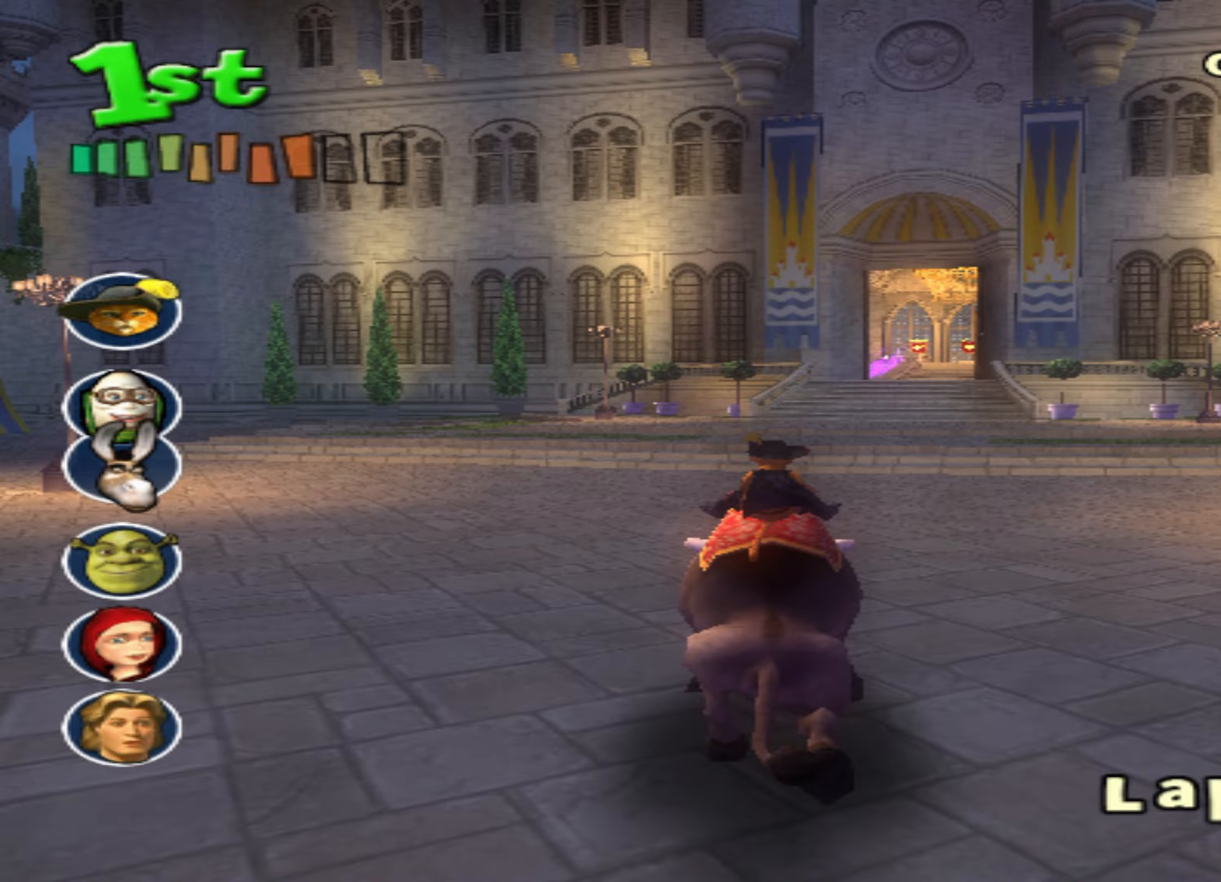
Gameplay with a controller (PlayStation layout); each line is a JSON object with the inputs held at the frame after it. "events" lists button and stick changes between this image and that frame as [ms after this image, input, new state], when the widget could be followed in between. Not read: right_stick.
{"buttons": ["CROSS"], "left_stick": "center", "events": [[67, "left_stick", "center"]]}
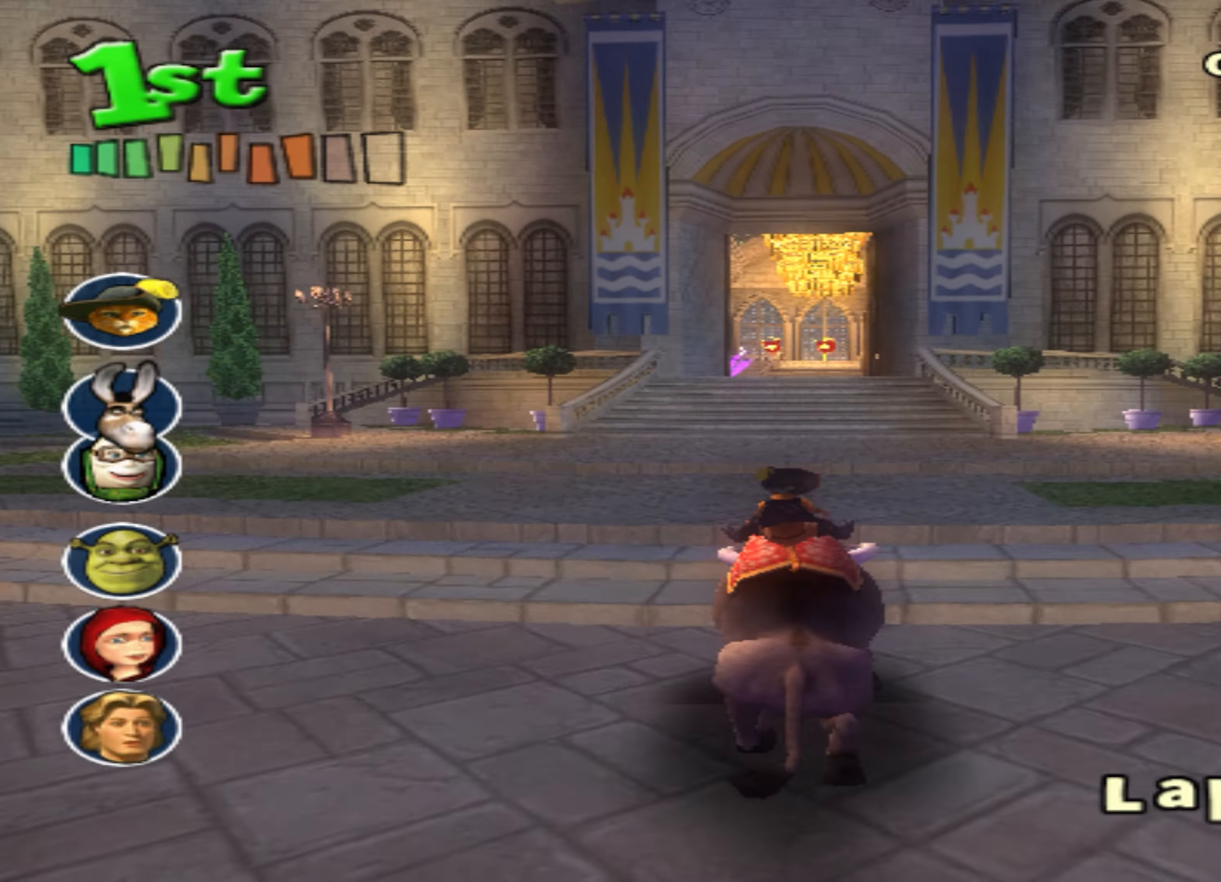
{"buttons": ["CROSS"], "left_stick": "center", "events": [[300, "R1", "down"], [434, "R1", "up"]]}
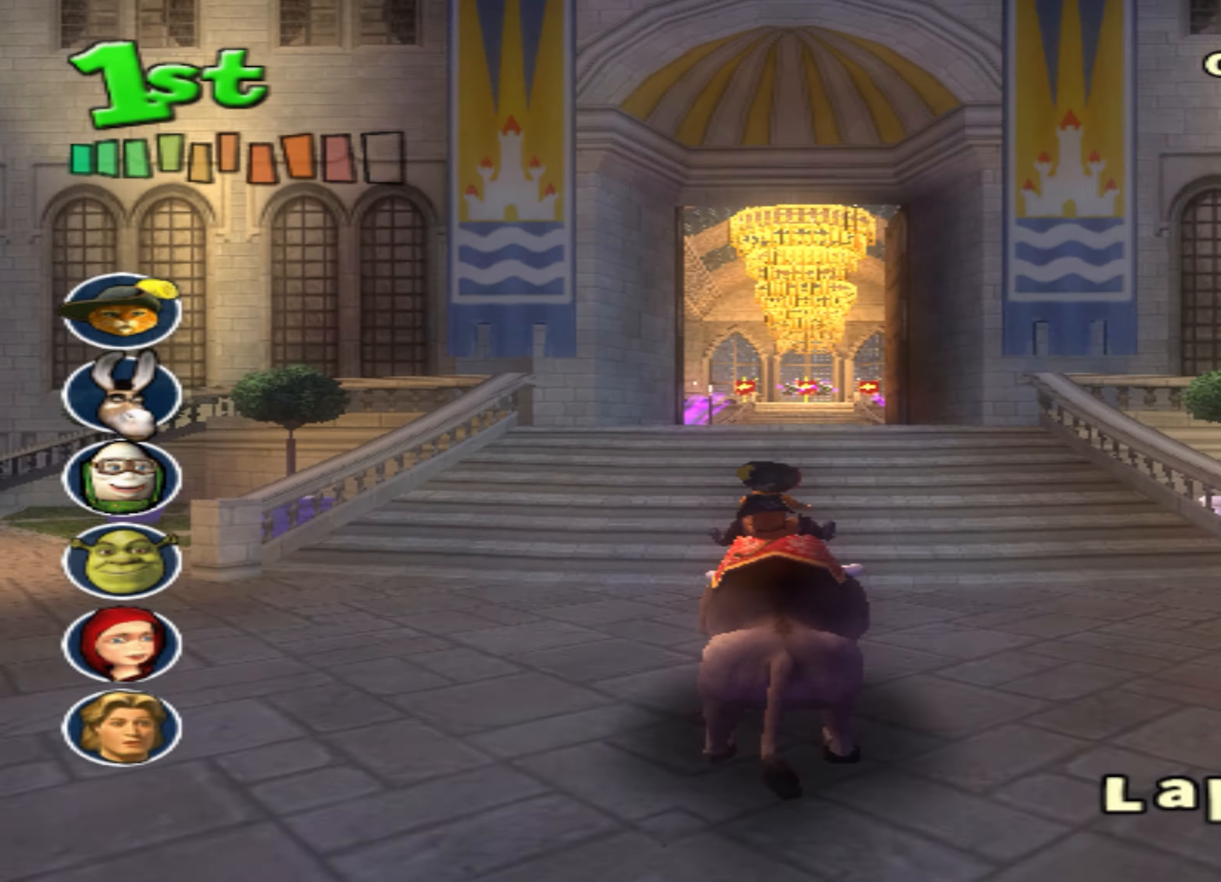
{"buttons": ["CROSS"], "left_stick": "center", "events": []}
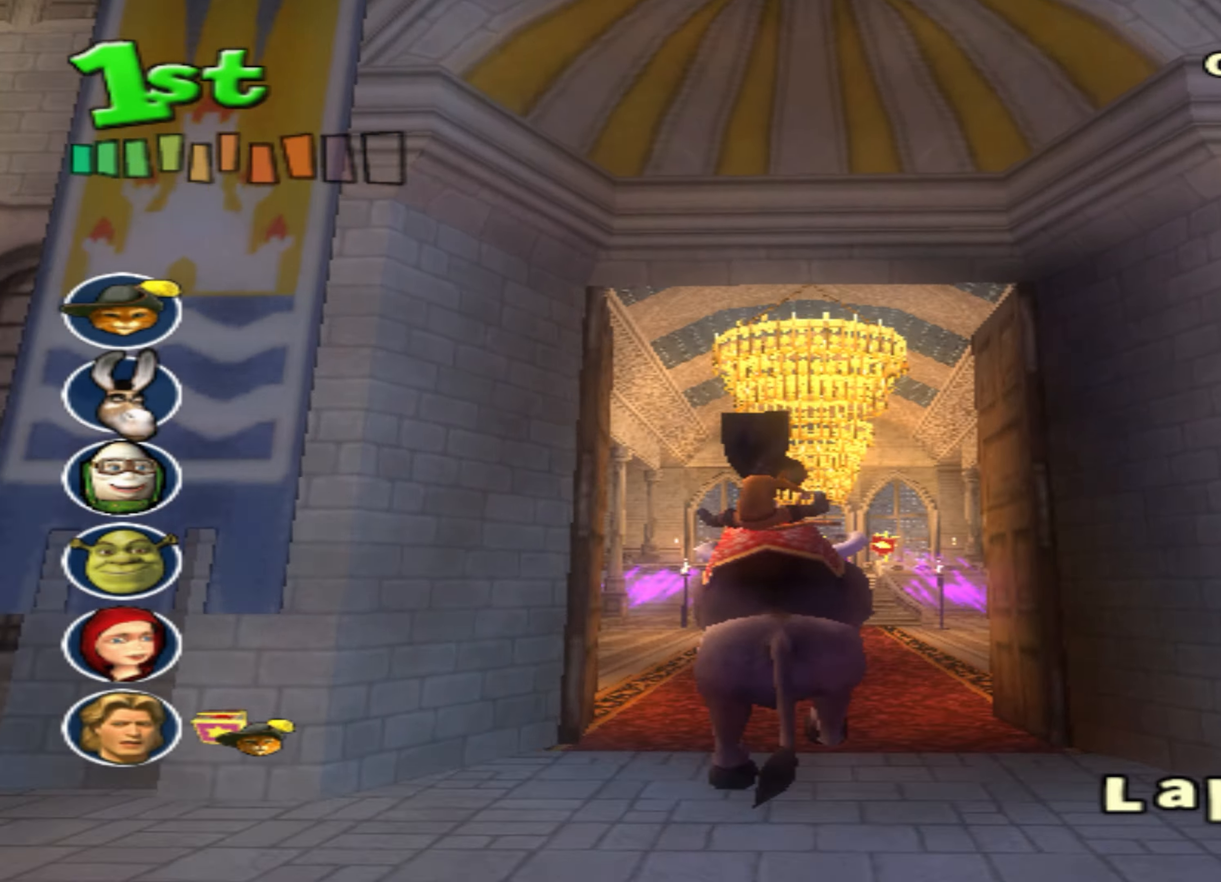
{"buttons": ["CROSS"], "left_stick": "center", "events": [[117, "left_stick", "right"], [267, "L2", "down"], [267, "left_stick", "center"], [400, "L2", "up"]]}
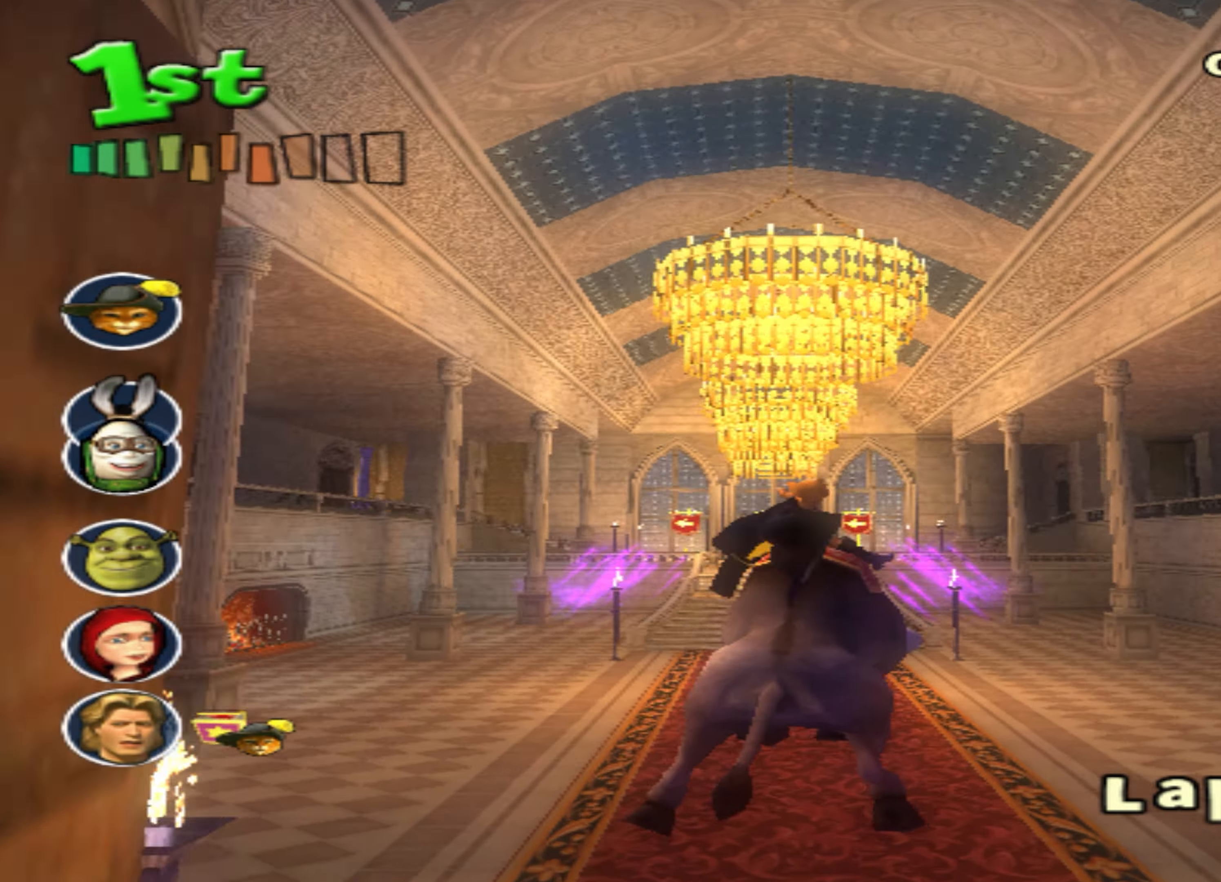
{"buttons": ["CROSS"], "left_stick": "center", "events": [[150, "left_stick", "down-left"], [317, "left_stick", "right"], [467, "left_stick", "center"]]}
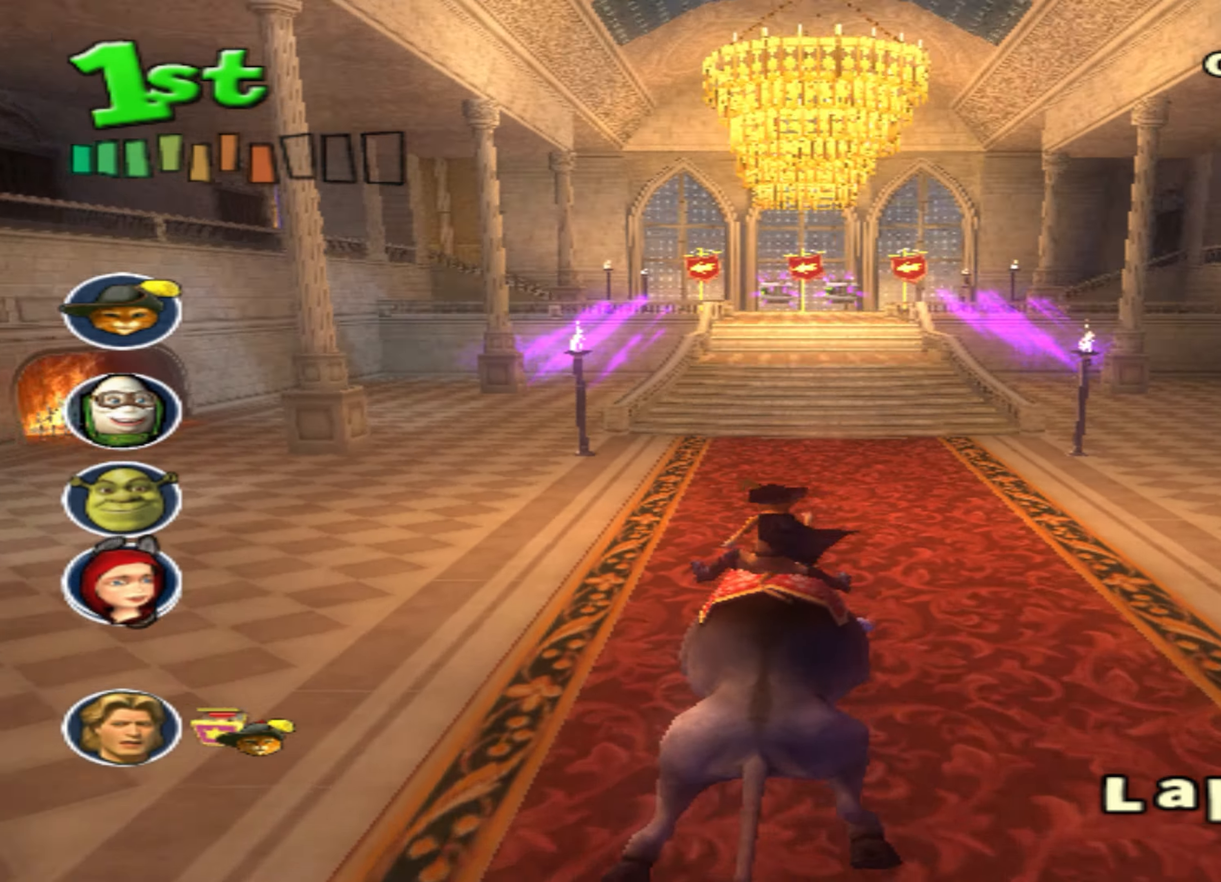
{"buttons": ["CROSS"], "left_stick": "center", "events": []}
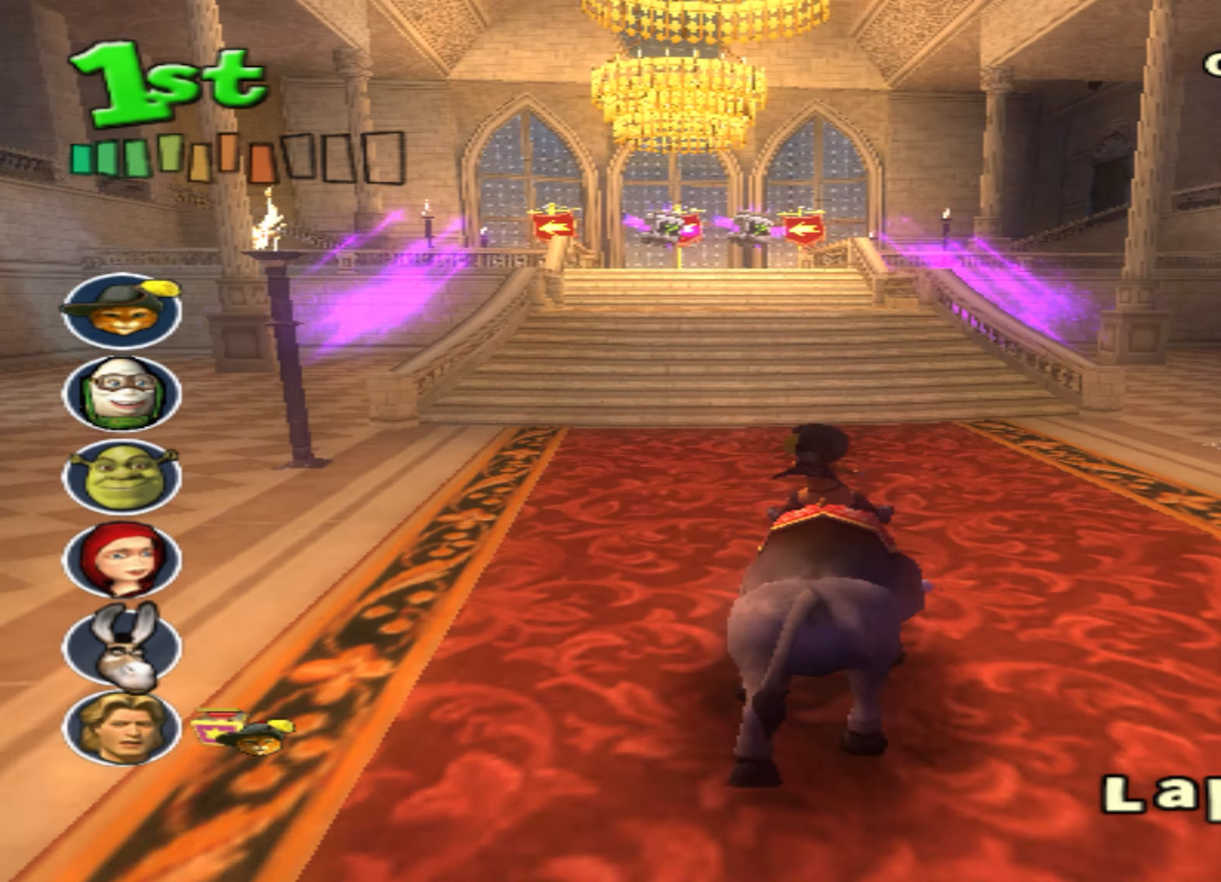
{"buttons": ["CROSS", "R1"], "left_stick": "center", "events": [[34, "CIRCLE", "down"], [50, "left_stick", "down-left"], [184, "CIRCLE", "up"], [200, "left_stick", "center"], [484, "R1", "down"]]}
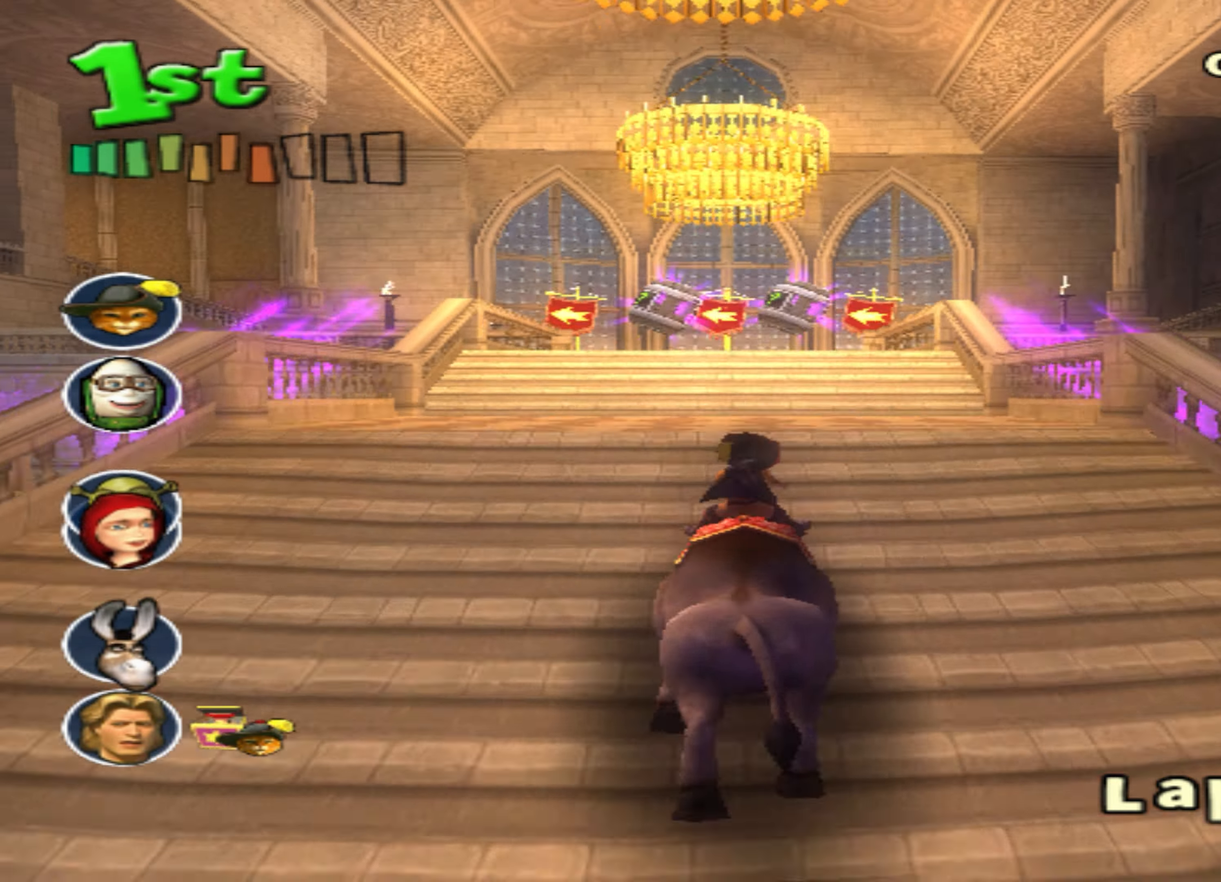
{"buttons": ["CROSS"], "left_stick": "right", "events": [[67, "R1", "up"], [167, "left_stick", "right"]]}
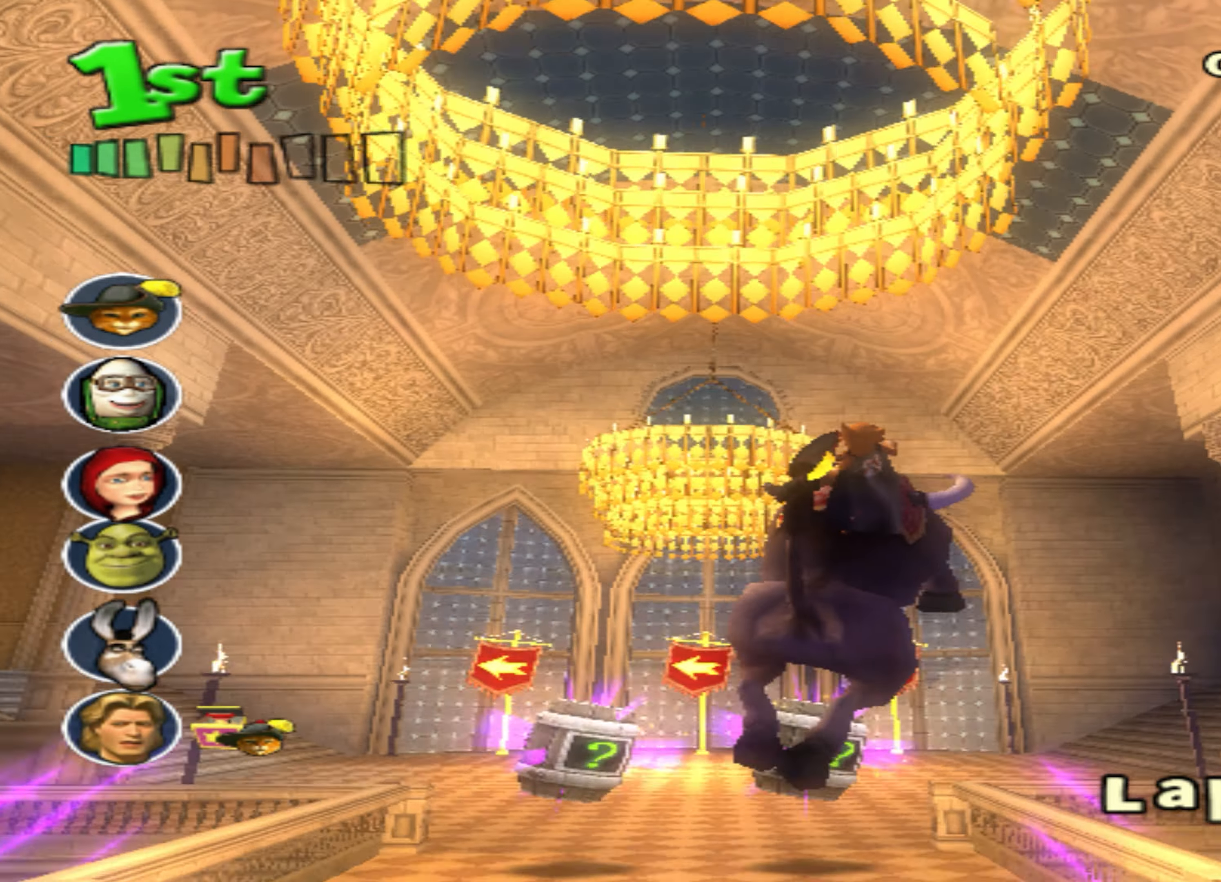
{"buttons": ["CROSS"], "left_stick": "right", "events": []}
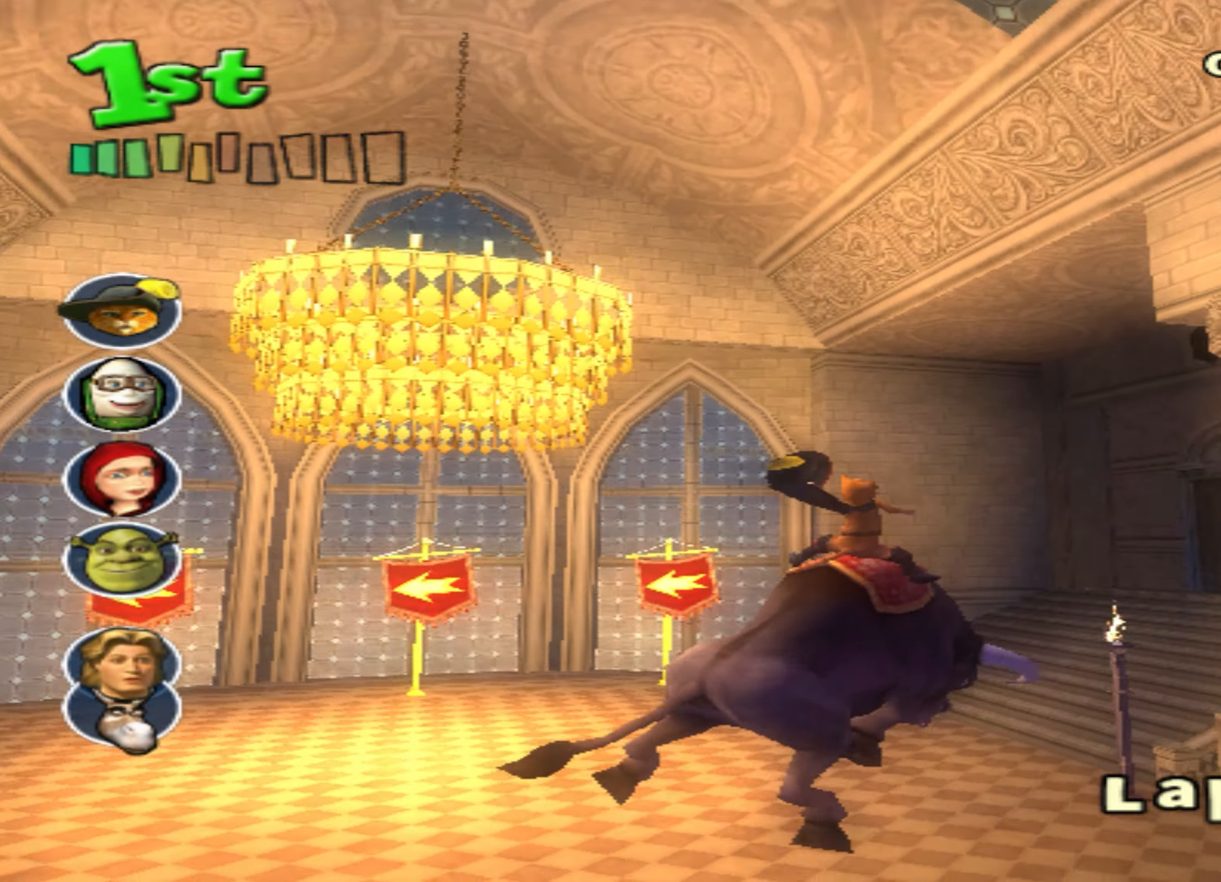
{"buttons": ["CROSS"], "left_stick": "center", "events": [[267, "left_stick", "center"]]}